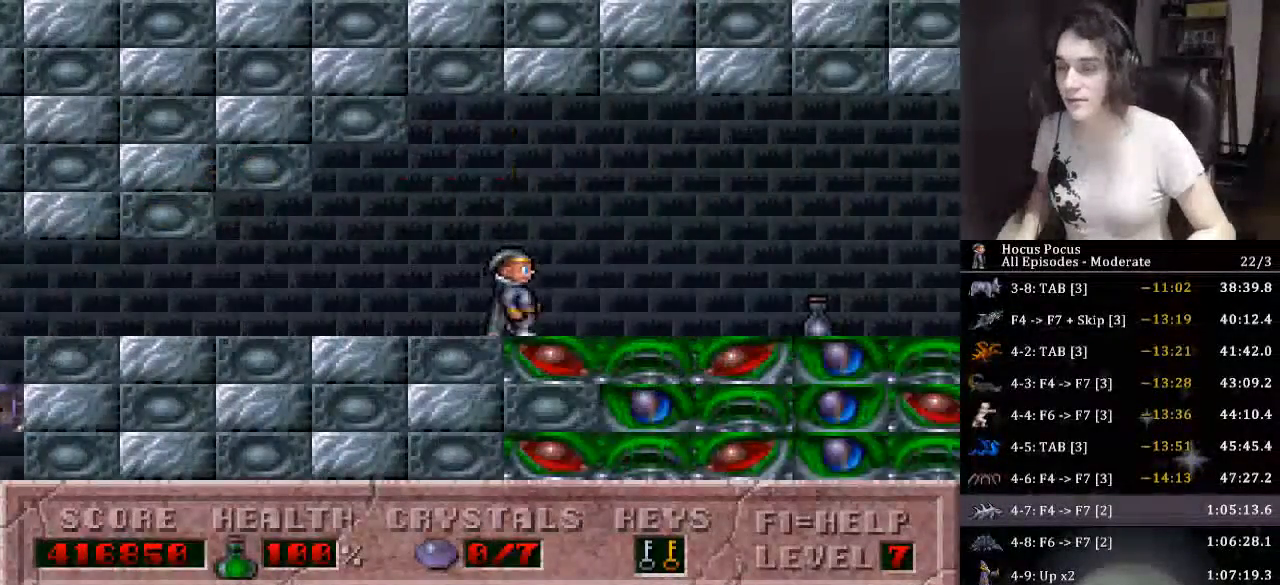
Gameplay with keyboard; each line is a JSON object with the keys held at the frame after it. "events" lists presses ("down") and releases ("up") of ".", "/", "0", "1", "2", "3", "4", "5", "6", "7", "8", "9", "a", "alt_l", "alt_r", "b", "backslash", "backspace", "c", "caps_lock", "comma", "ctrl_l", "ctrl_r", "d", "down", "e", "equals", "escape", "f", "f1", "f10", "f11", "f12", "f2", "f3", "f4", "f5", "f6", "f7", "f8", "f9", "g", "h", "i", "j", "k", "l", "lbracket", "left", "m", "minus", "n", "o", "p", "q", "quote", "r", "rbracket", "return", "right", "s", "semicolon", "shift_l", "shift_r", "space", "super", "t", "tab", "tilde", "u", "up", "v", "w", "x", "y" and "z" between this image and that frame as [ms after this image, input, new state], when the widget could be followed in between. No other keys are recorded. Mouse input is not recorded.
{"keys": ["right"], "events": []}
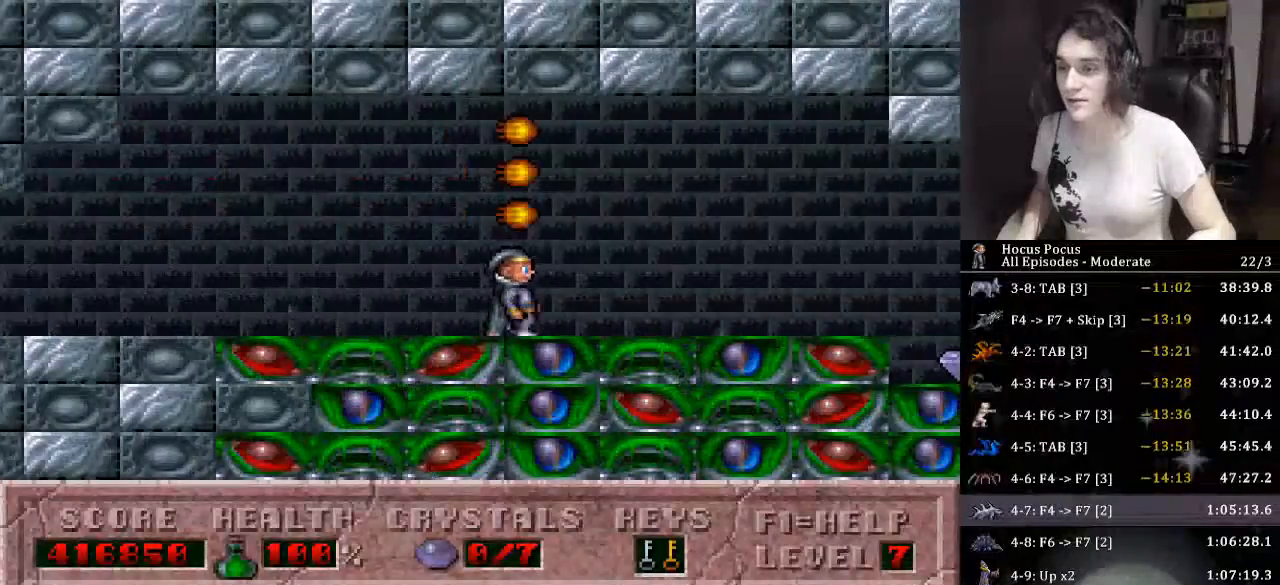
{"keys": ["right"], "events": []}
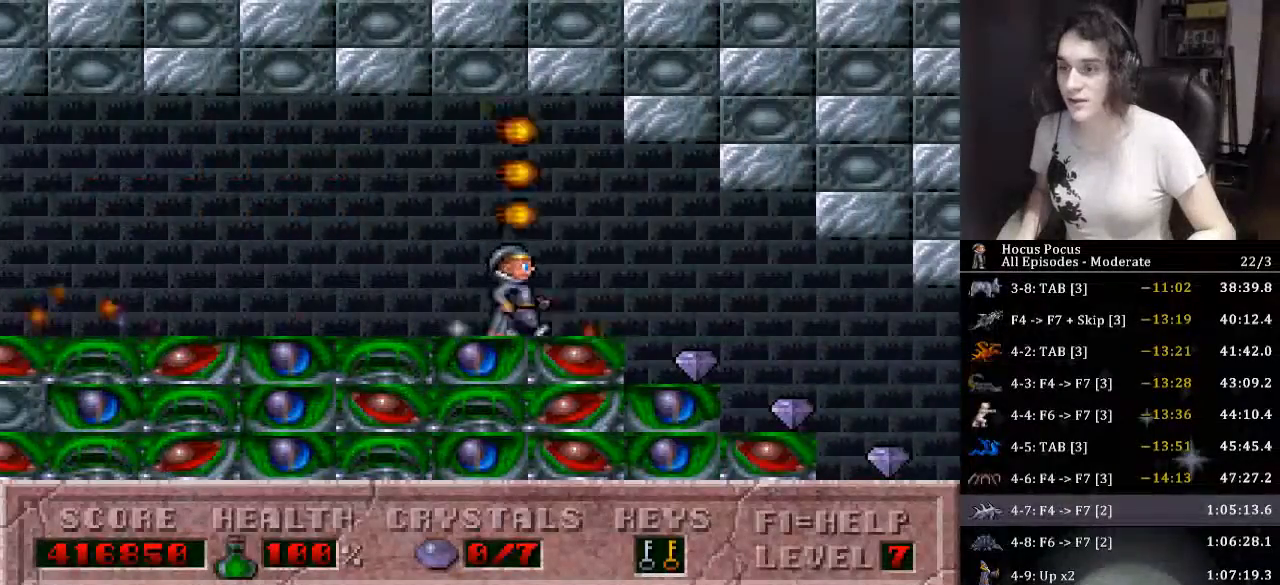
{"keys": ["right"], "events": []}
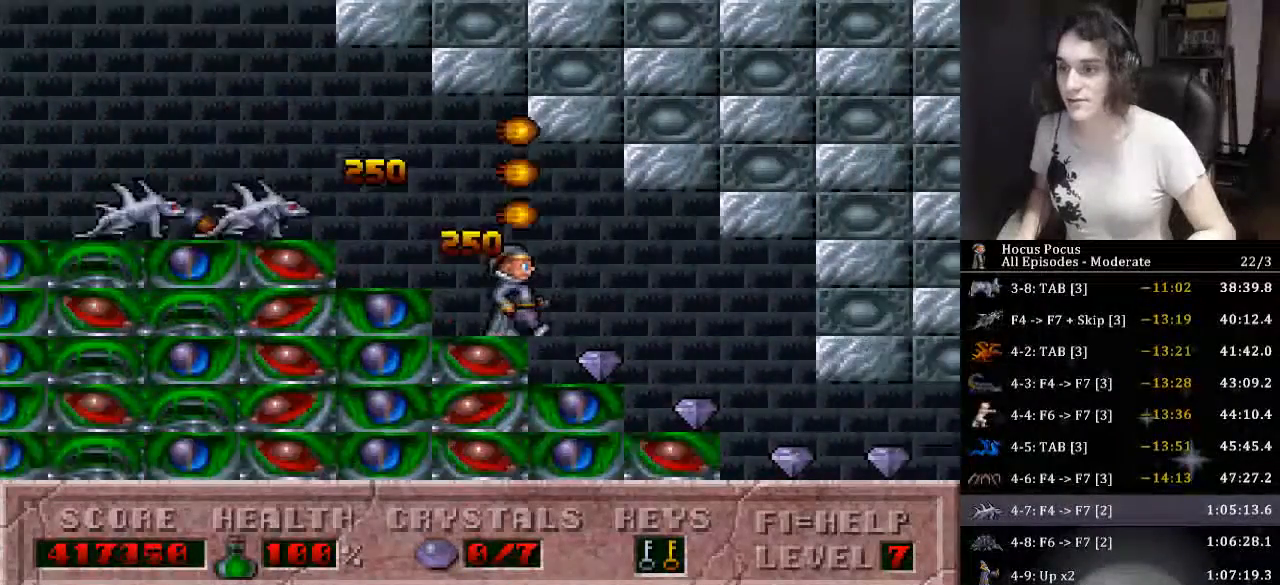
{"keys": ["right"], "events": []}
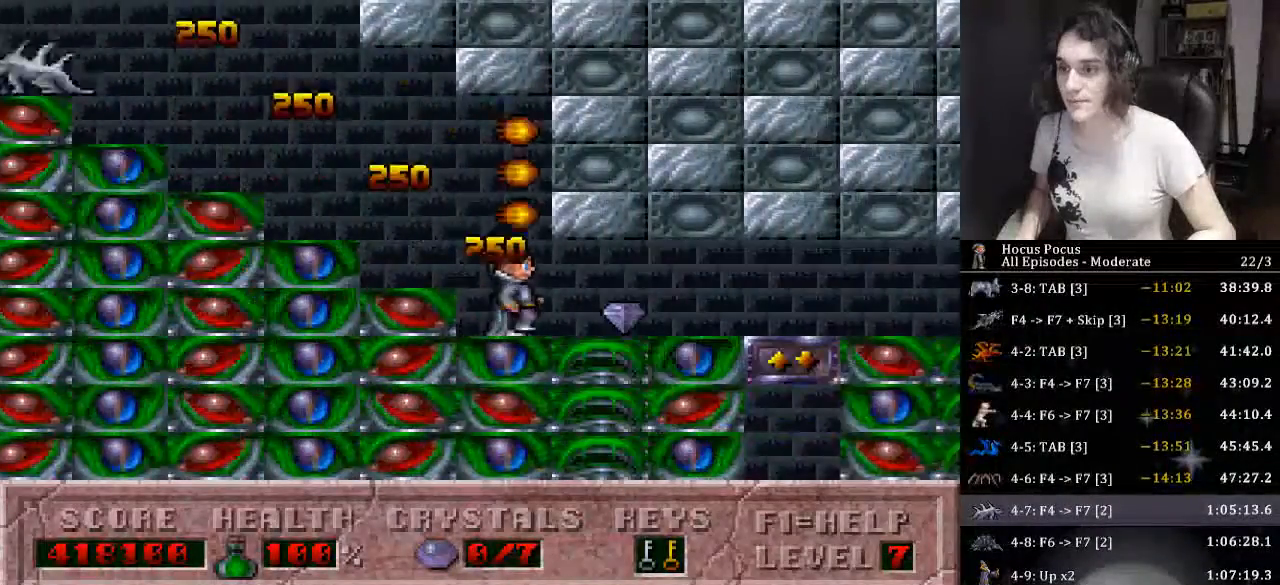
{"keys": ["down", "left"], "events": [[366, "down", "down"], [433, "left", "down"], [433, "right", "up"]]}
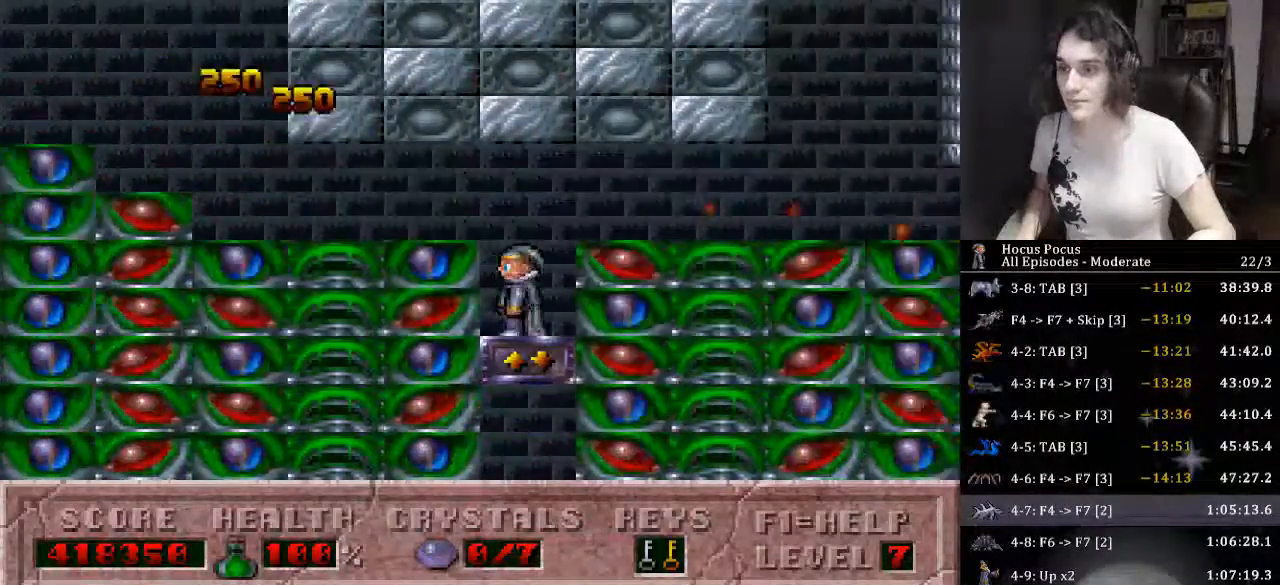
{"keys": ["down", "left"], "events": []}
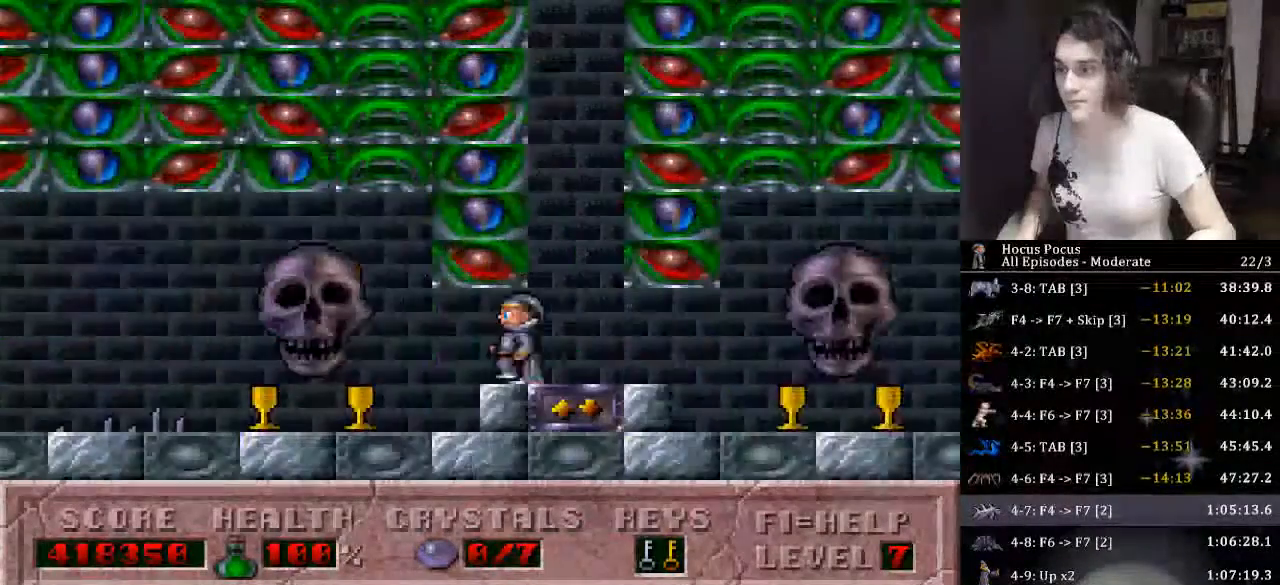
{"keys": [], "events": [[100, "down", "up"], [300, "left", "up"]]}
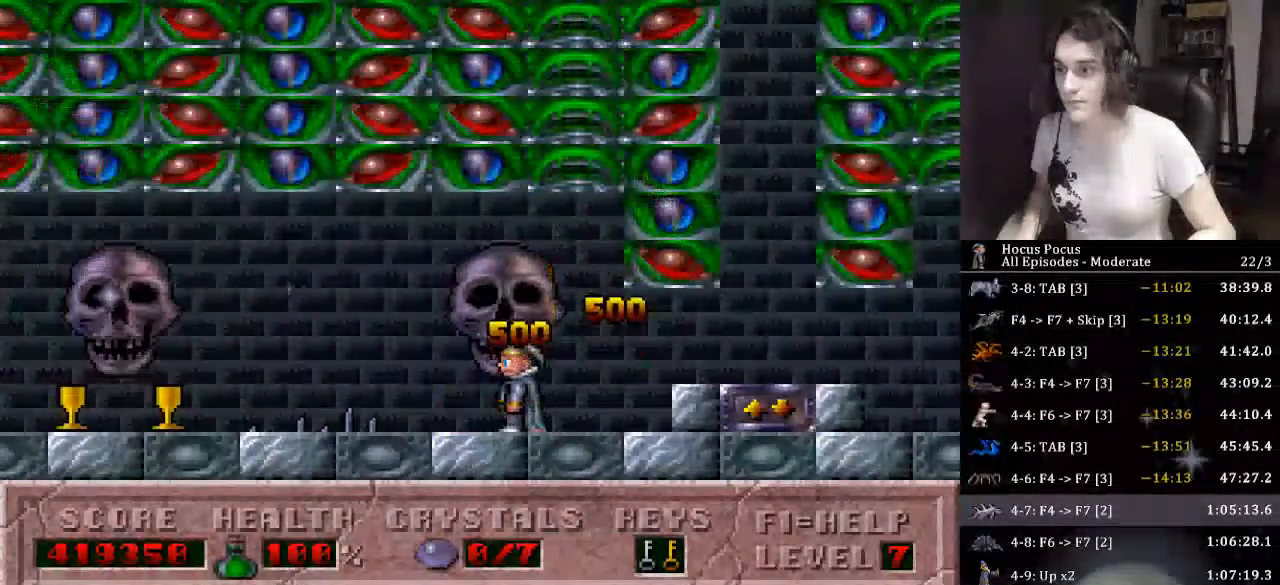
{"keys": ["left"], "events": [[133, "left", "down"], [233, "ctrl_l", "down"], [333, "alt_l", "down"], [366, "ctrl_l", "up"], [433, "alt_l", "up"]]}
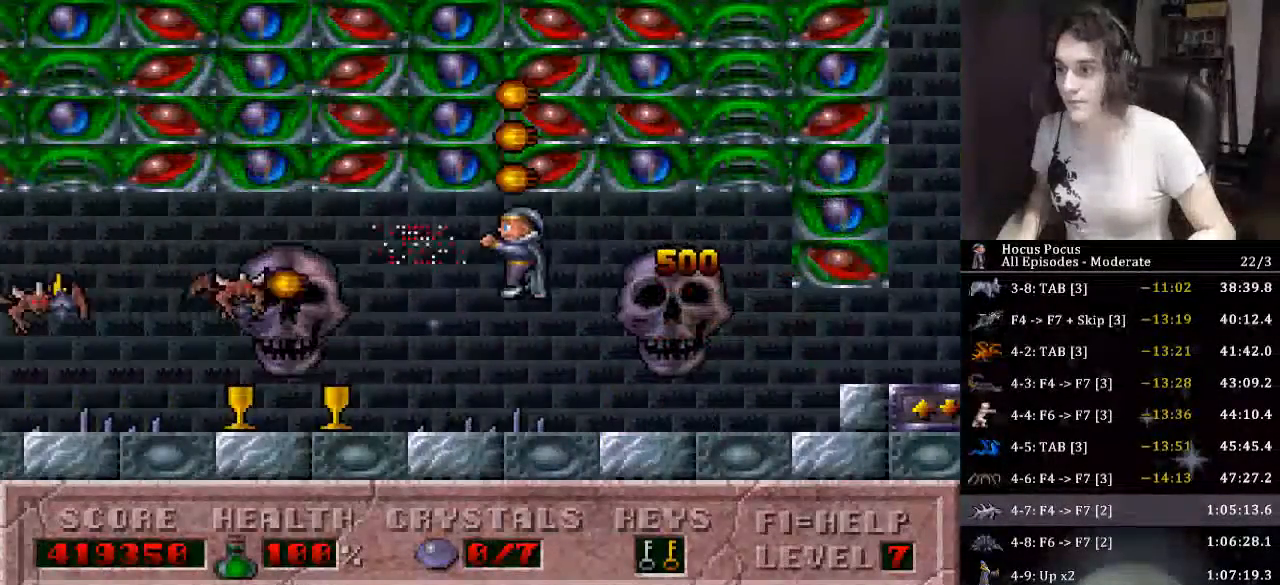
{"keys": [], "events": [[400, "left", "up"]]}
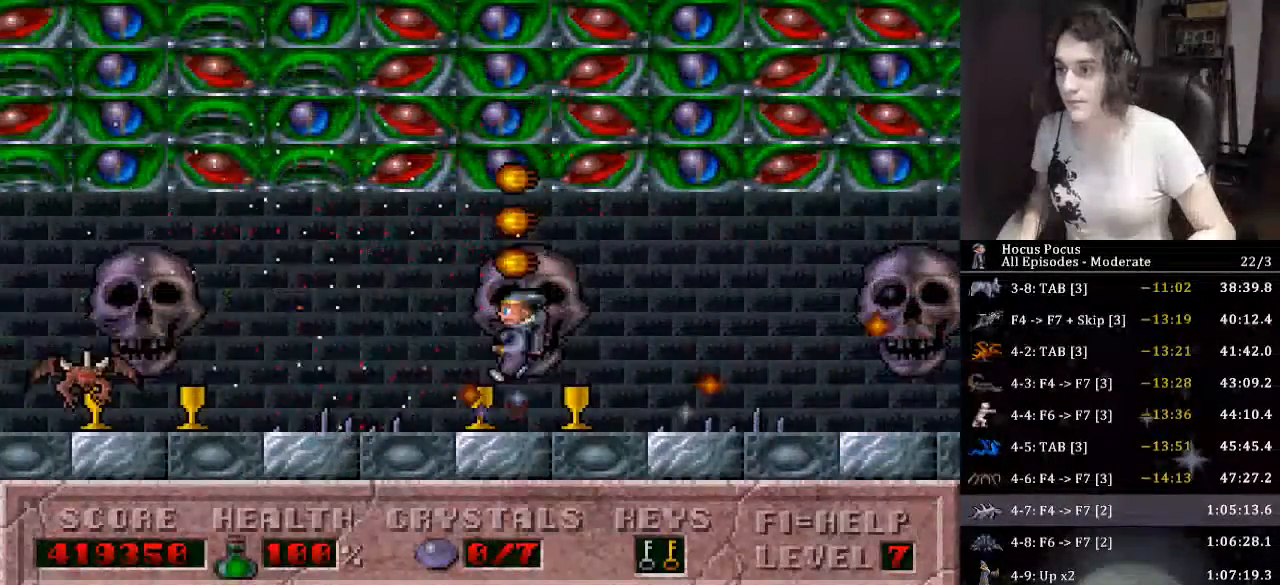
{"keys": ["left"], "events": [[33, "ctrl_l", "down"], [33, "left", "down"], [166, "ctrl_l", "up"]]}
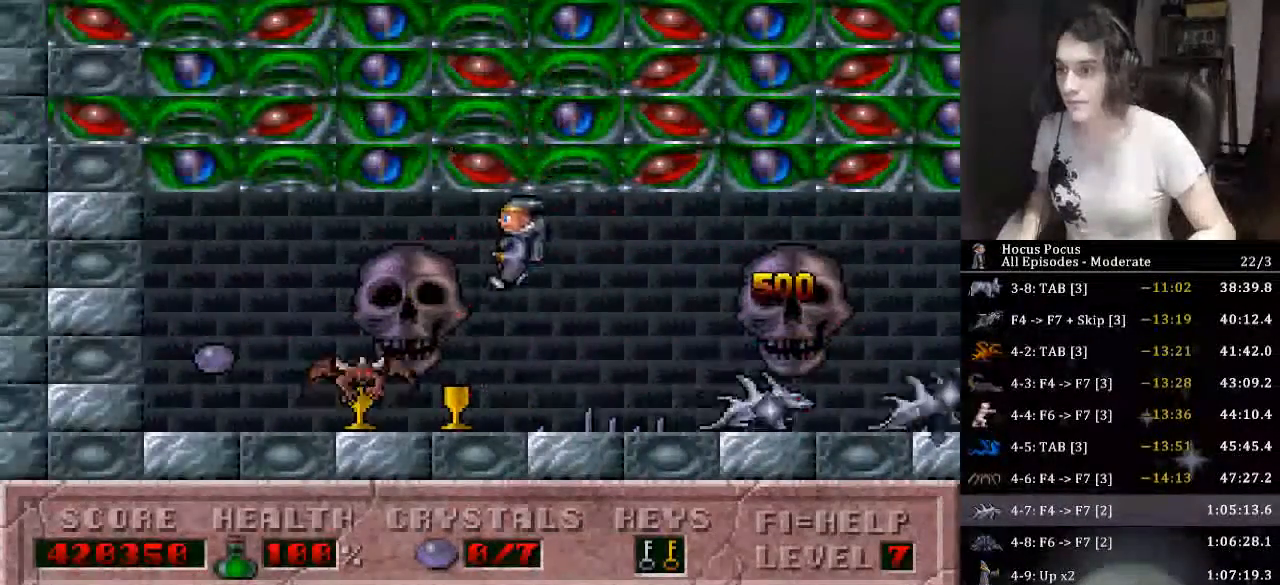
{"keys": ["left"], "events": [[33, "left", "up"], [366, "alt_l", "down"], [466, "alt_l", "up"], [466, "left", "down"]]}
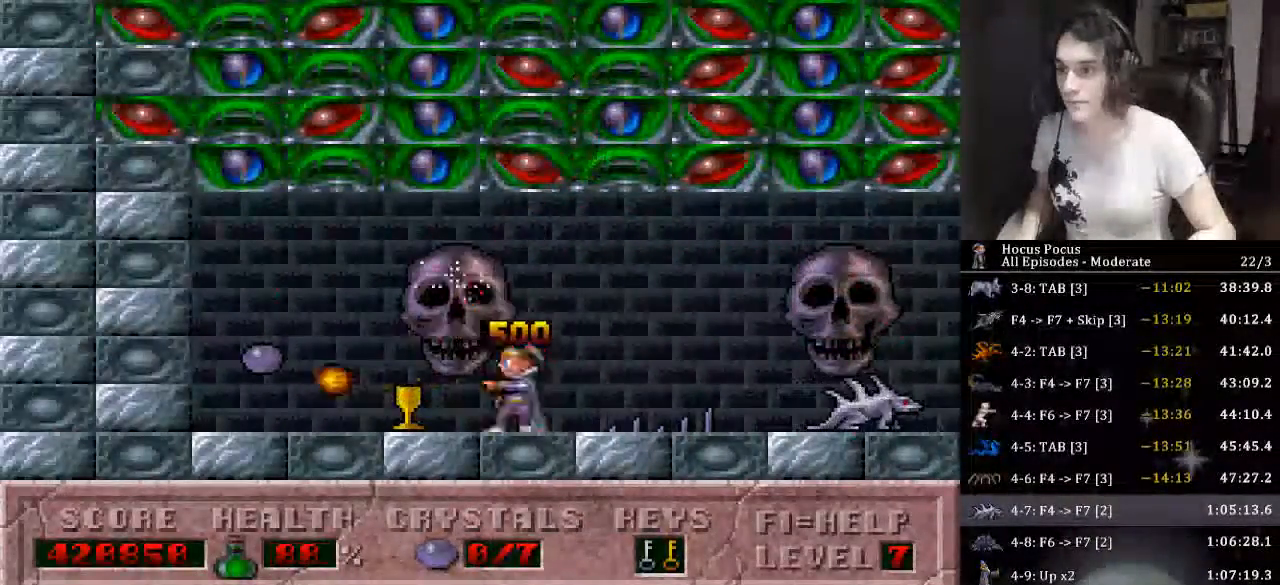
{"keys": ["right"], "events": [[433, "right", "down"], [500, "left", "up"]]}
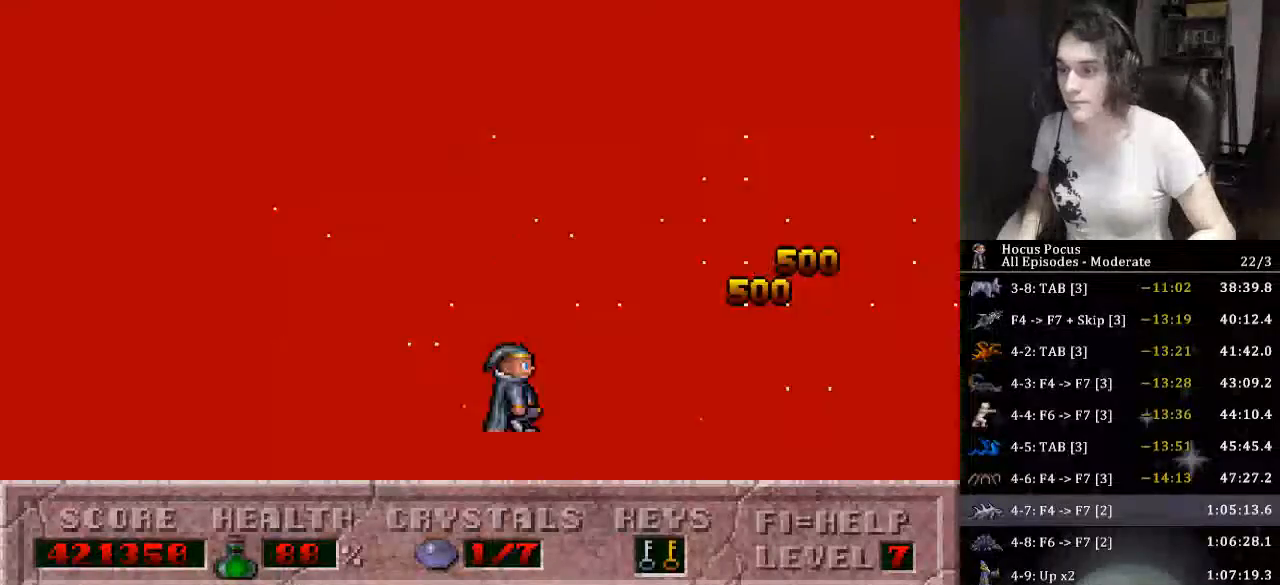
{"keys": ["alt_l", "ctrl_l", "right"], "events": [[400, "alt_l", "down"], [500, "ctrl_l", "down"]]}
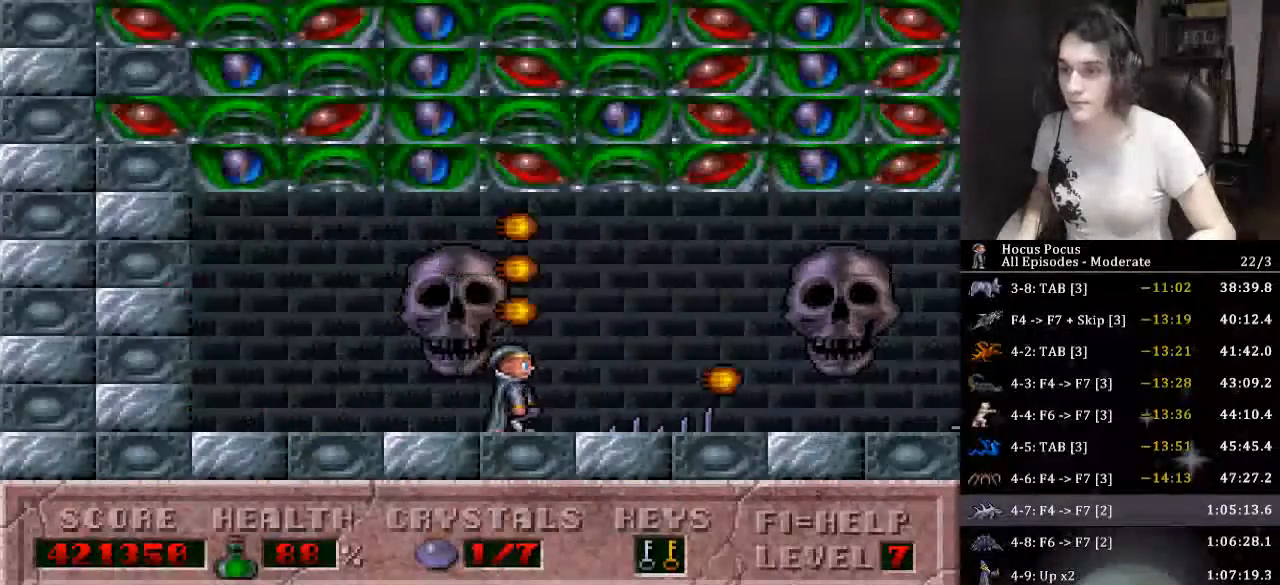
{"keys": ["right"], "events": [[33, "alt_l", "up"], [133, "ctrl_l", "up"]]}
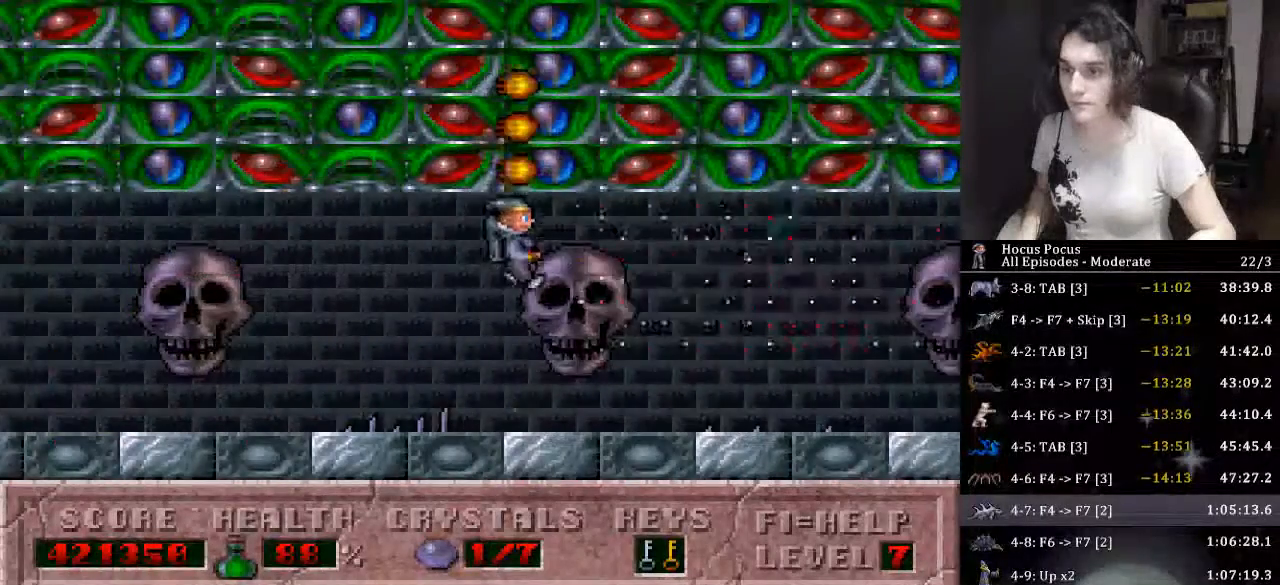
{"keys": ["right"], "events": [[66, "right", "up"], [200, "right", "down"], [233, "ctrl_l", "down"], [466, "ctrl_l", "up"]]}
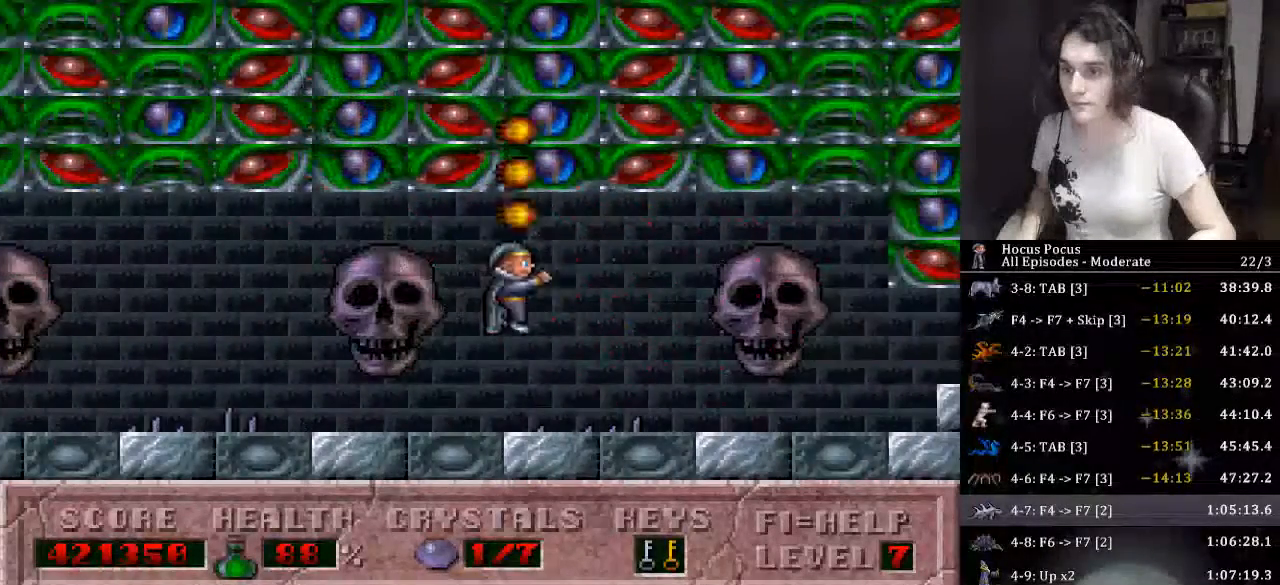
{"keys": ["right"], "events": []}
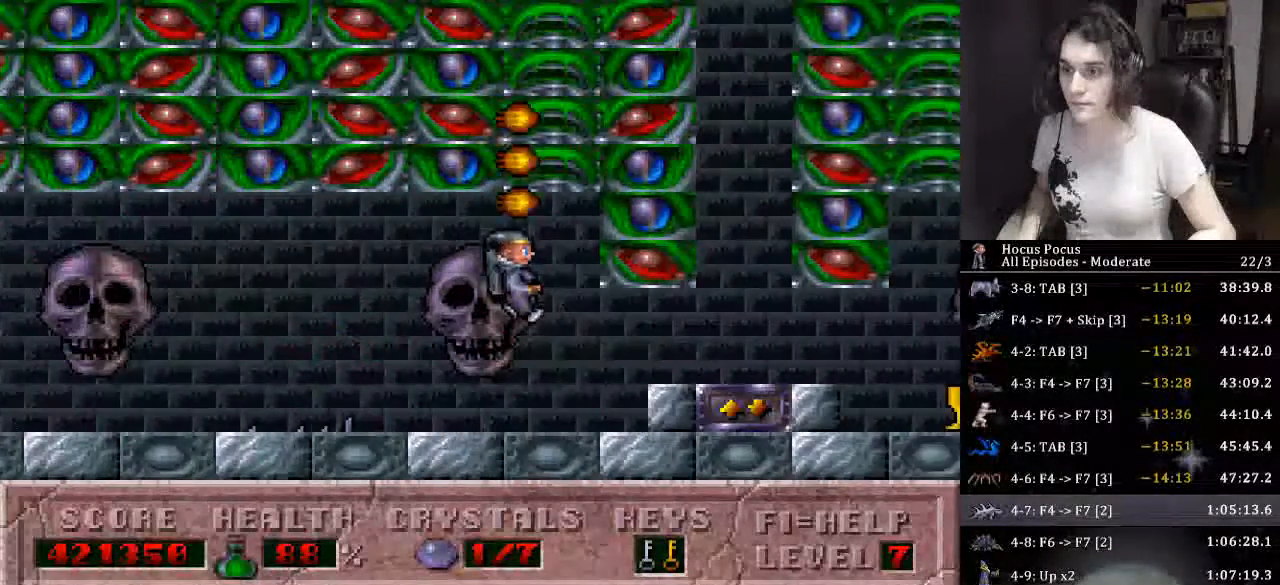
{"keys": ["right"], "events": []}
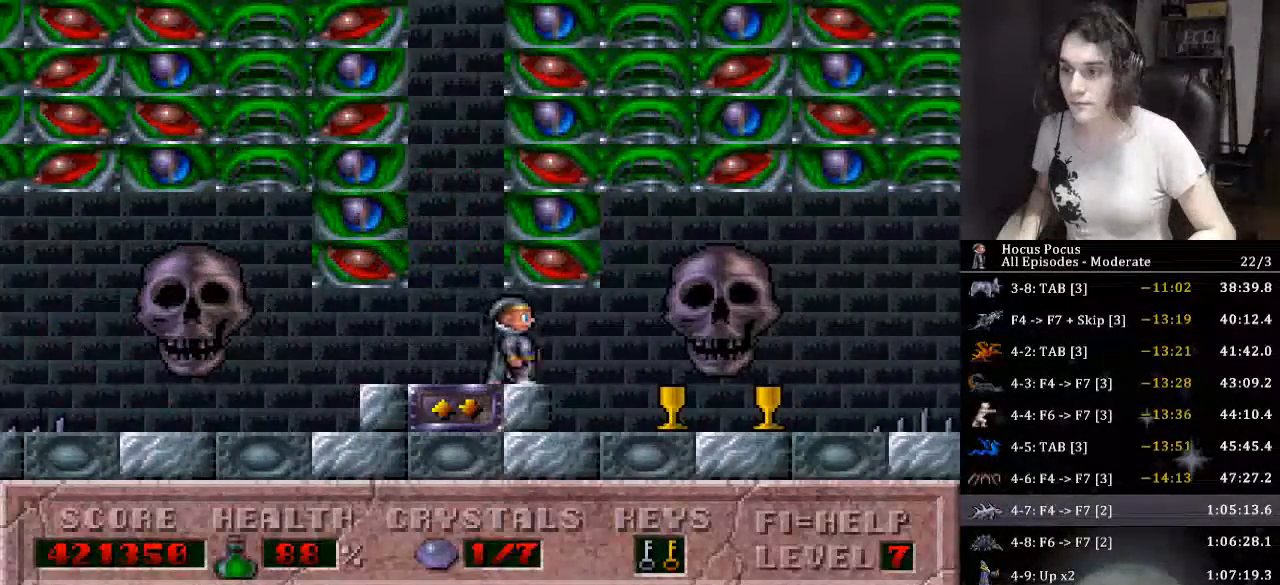
{"keys": [], "events": [[400, "right", "up"]]}
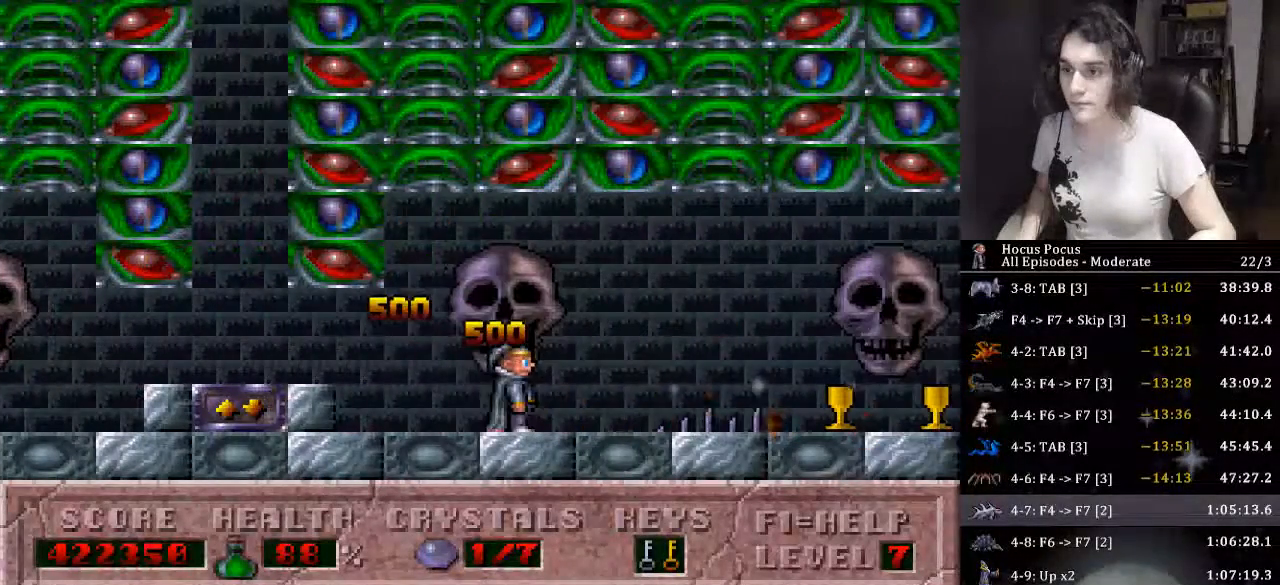
{"keys": ["alt_l"], "events": [[400, "alt_l", "down"]]}
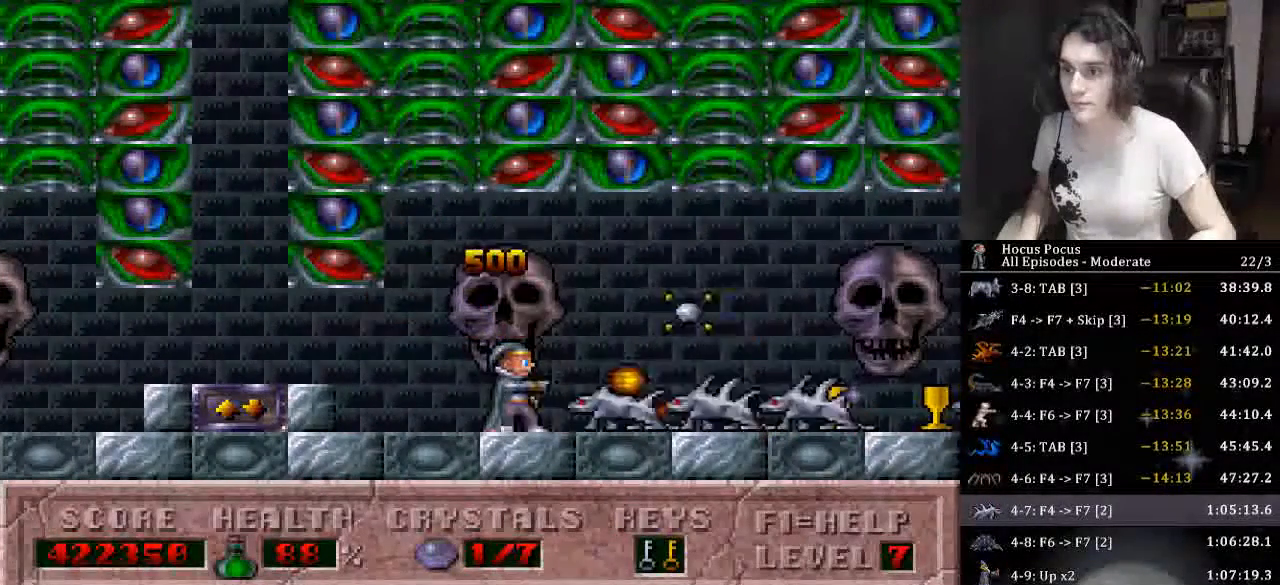
{"keys": [], "events": [[33, "alt_l", "up"], [233, "left", "down"], [466, "left", "up"]]}
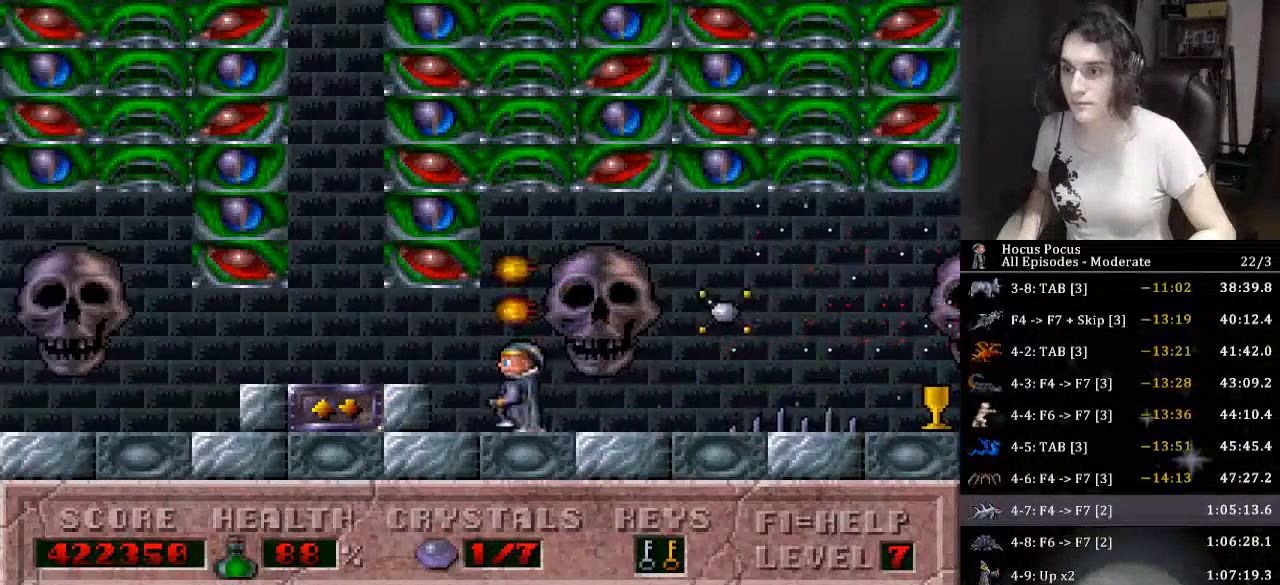
{"keys": ["right"], "events": [[333, "right", "down"]]}
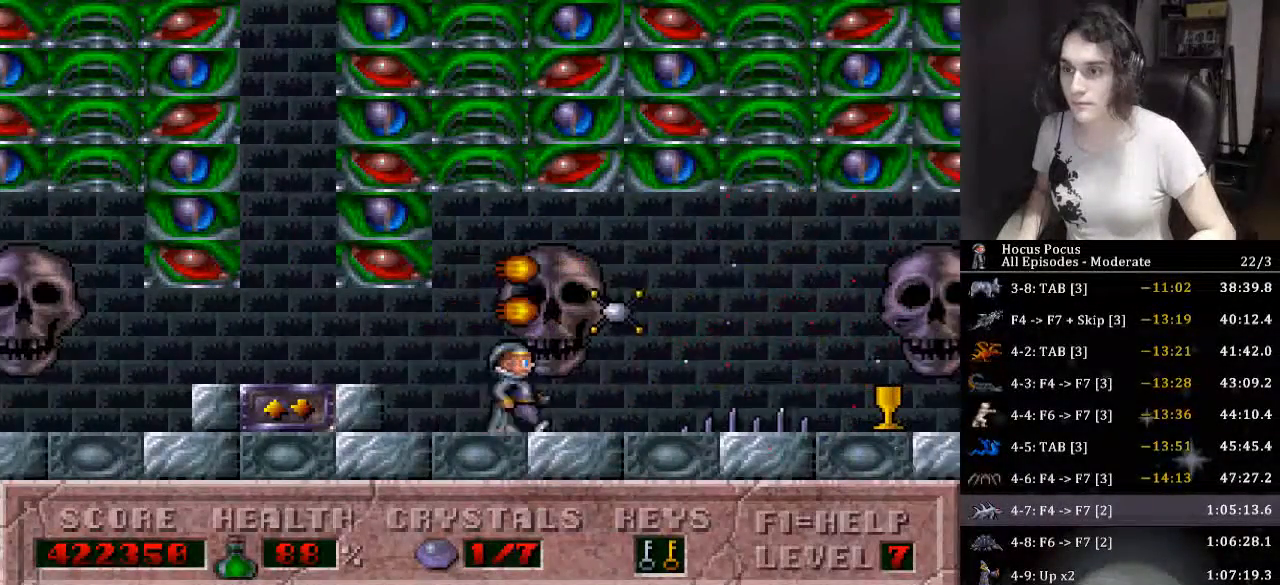
{"keys": ["right"], "events": [[133, "right", "up"], [166, "ctrl_l", "down"], [166, "right", "down"], [400, "ctrl_l", "up"]]}
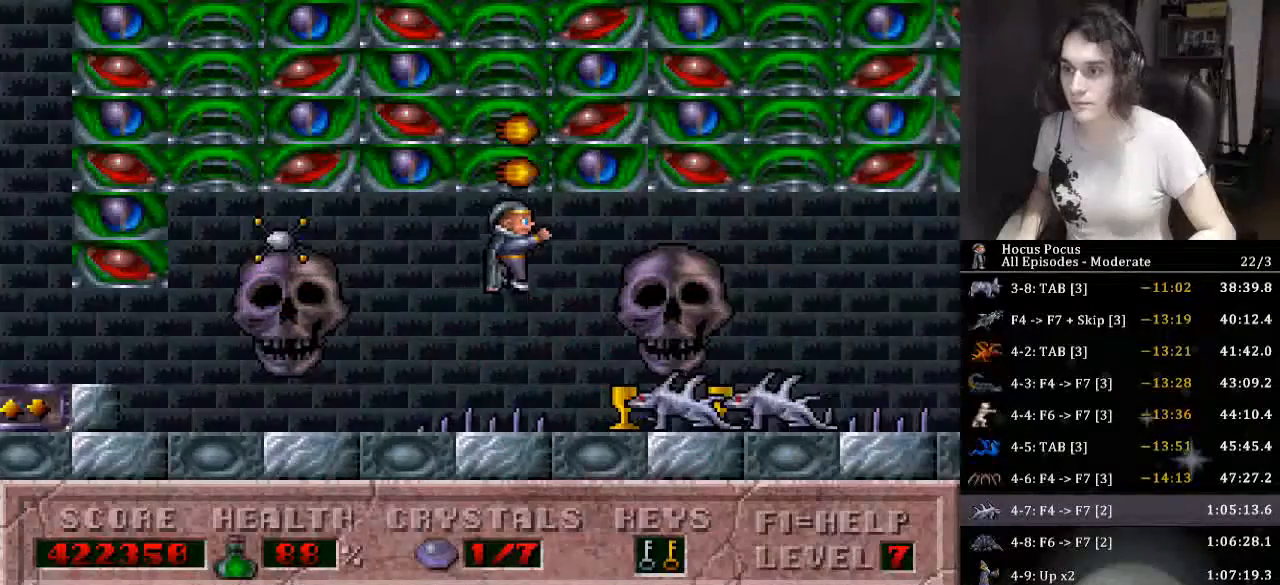
{"keys": ["left"], "events": [[500, "left", "down"], [500, "right", "up"]]}
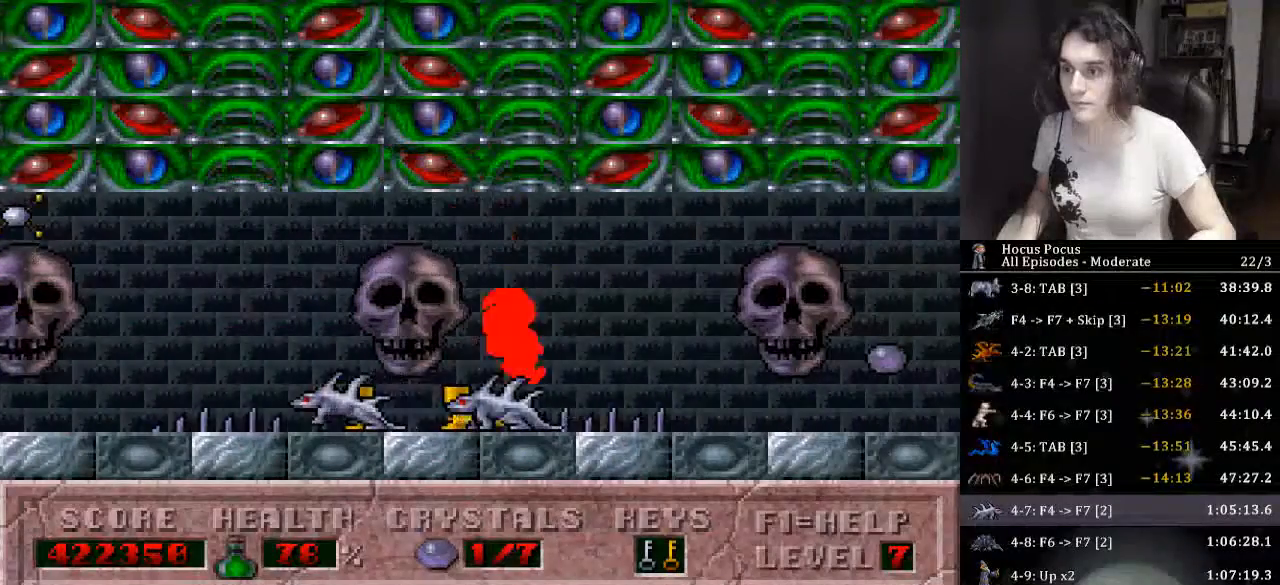
{"keys": ["ctrl_l", "right"], "events": [[133, "alt_l", "down"], [133, "left", "up"], [200, "alt_l", "up"], [333, "right", "down"], [433, "ctrl_l", "down"]]}
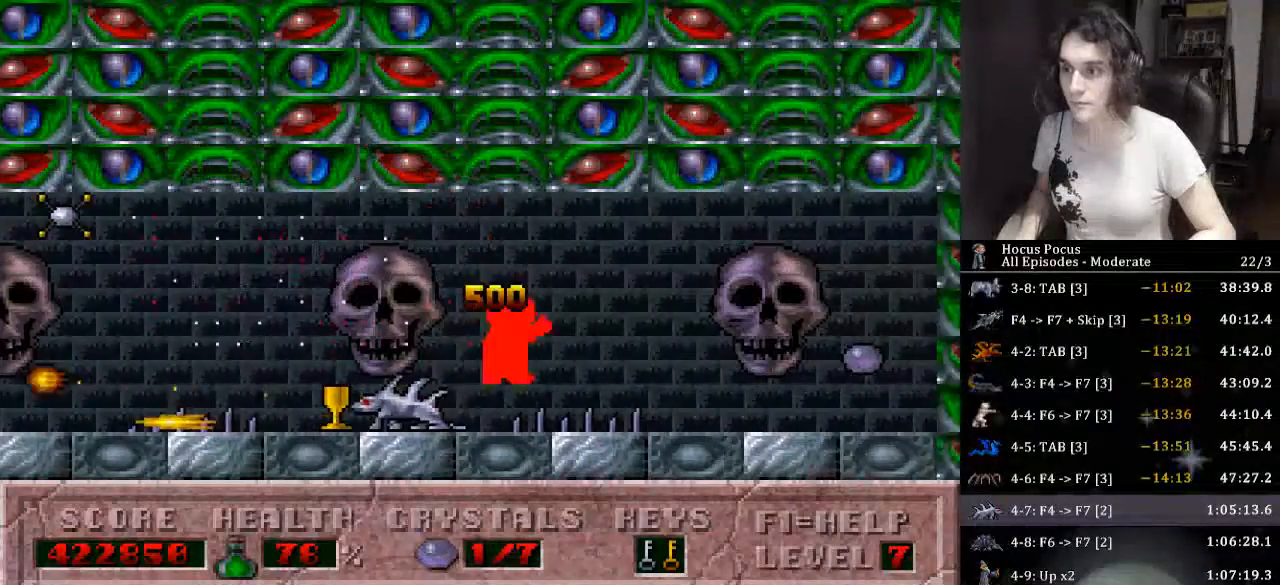
{"keys": ["right"], "events": [[66, "ctrl_l", "up"]]}
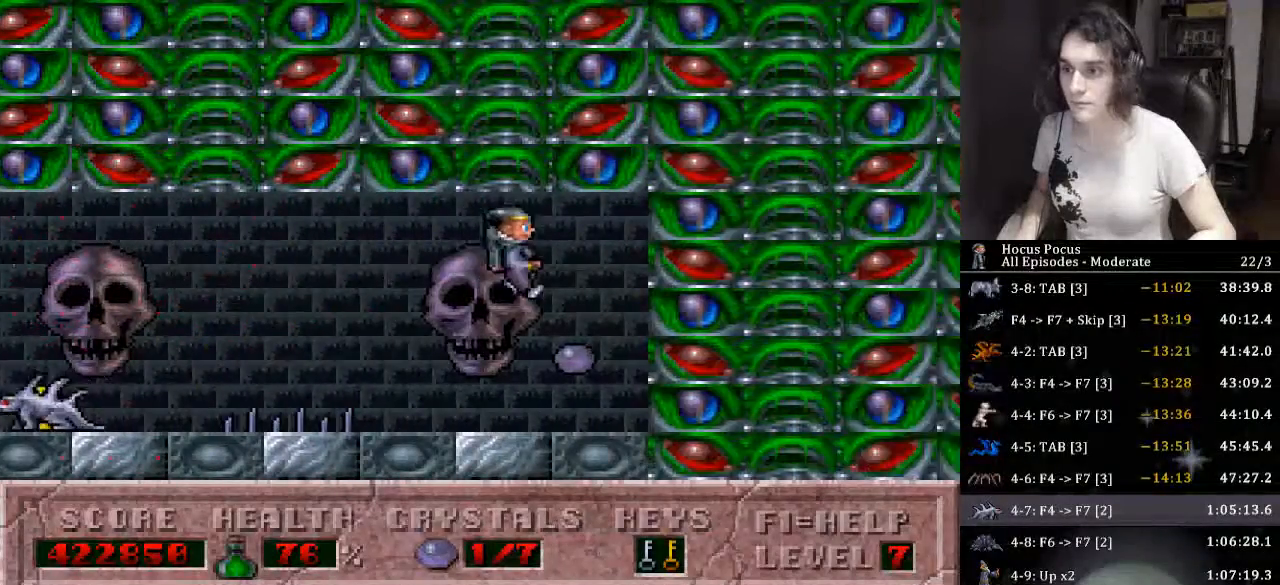
{"keys": ["left"], "events": [[100, "left", "down"], [133, "right", "up"], [366, "left", "up"], [466, "left", "down"]]}
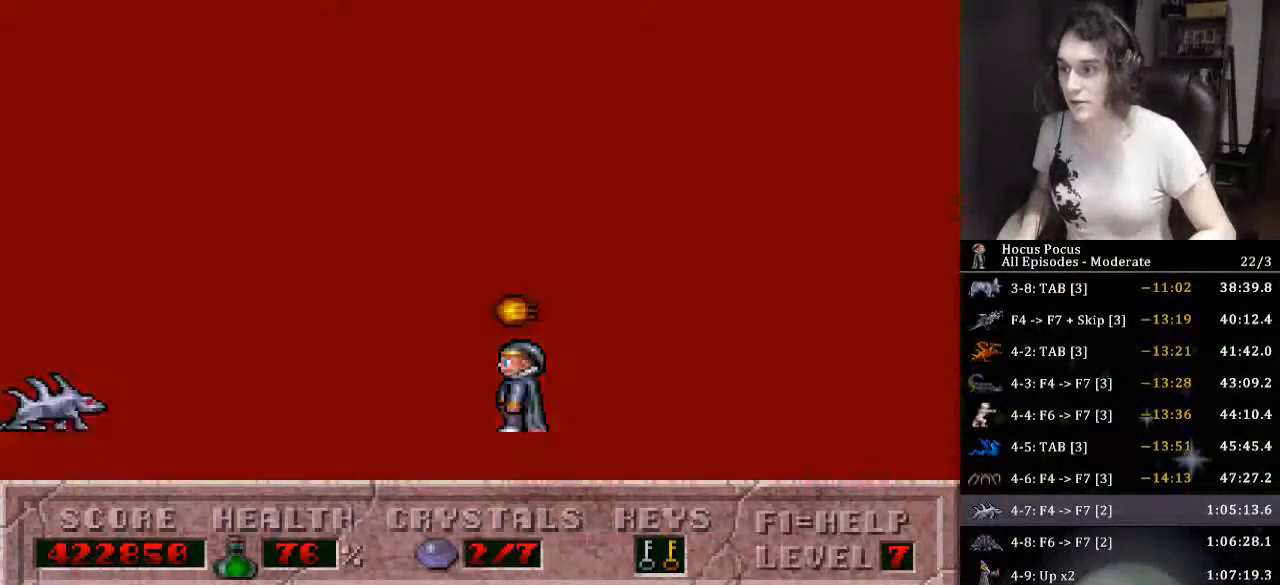
{"keys": ["left"], "events": [[66, "ctrl_l", "down"], [300, "ctrl_l", "up"]]}
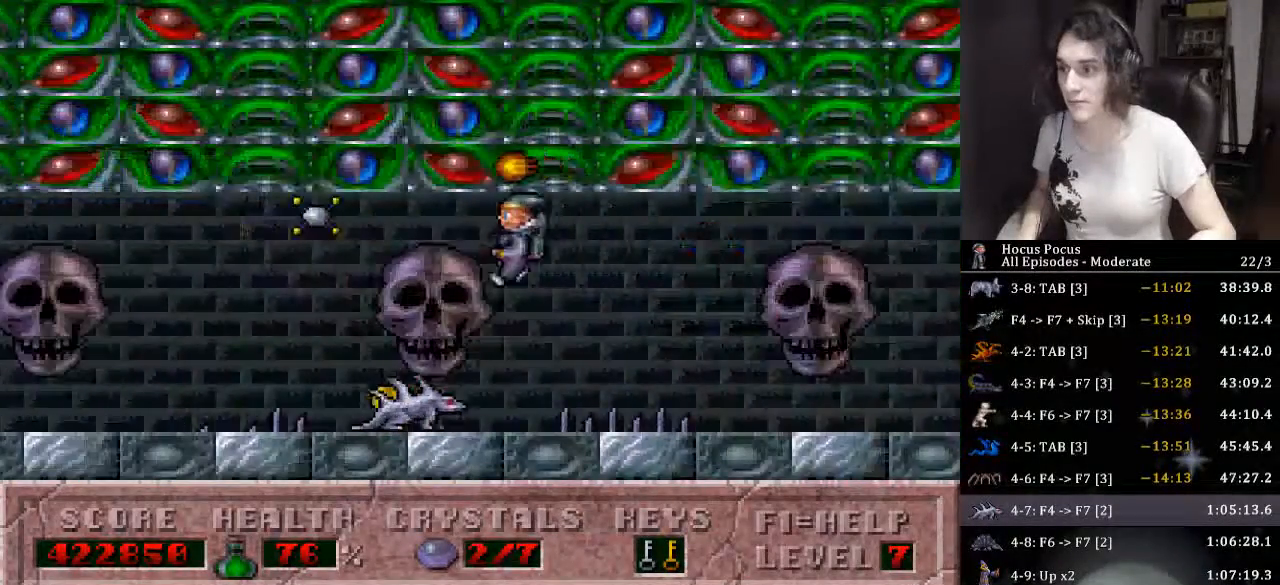
{"keys": ["right"], "events": [[33, "left", "up"], [100, "right", "down"], [200, "right", "up"], [300, "ctrl_l", "down"], [400, "right", "down"], [500, "ctrl_l", "up"]]}
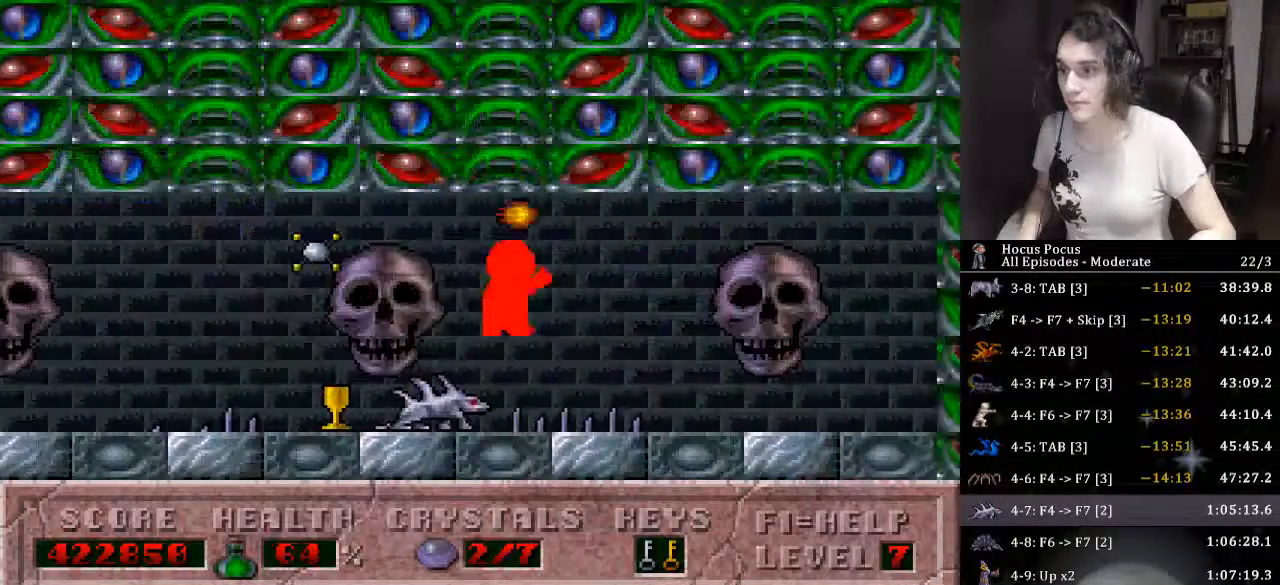
{"keys": ["left"], "events": [[33, "right", "up"], [66, "left", "down"], [366, "left", "up"], [400, "left", "down"]]}